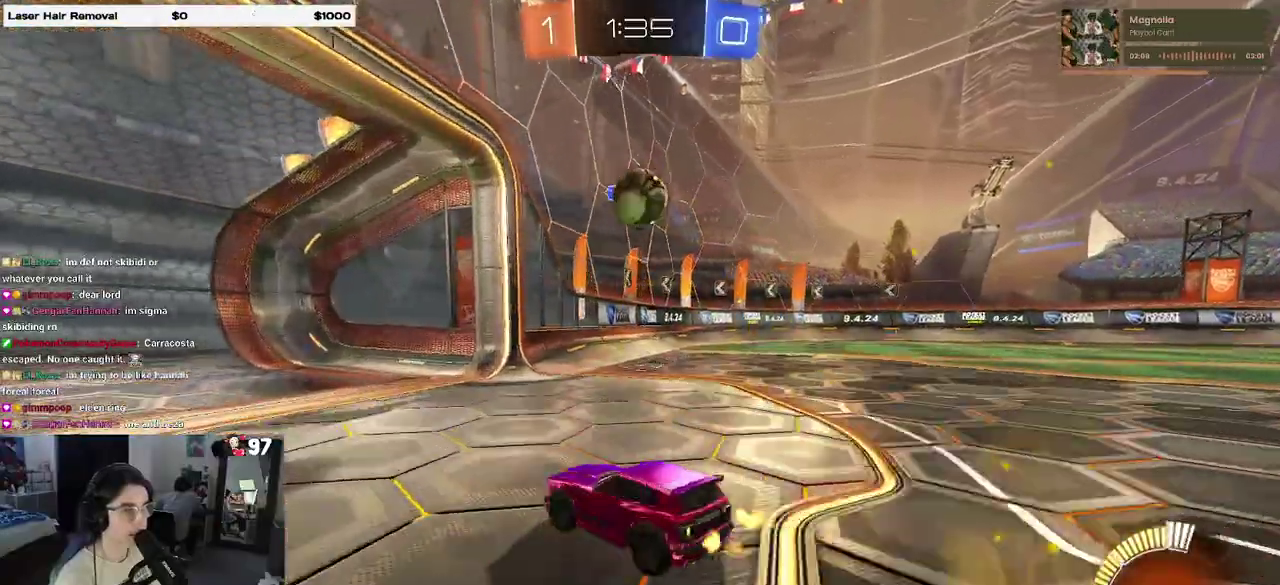
Gameplay with a controller (PlayStation layout); each line is a JSON object with the inputs held at the frame after it. "events" lists button and stick changes between this image and that frame as [ms after this image, input, new state], when the widget could be followed in between. Not read: R1.
{"buttons": ["R2"], "left_stick": "down", "right_stick": "center", "events": [[67, "R2", "down"], [117, "L2", "up"], [150, "left_stick", "center"], [383, "CROSS", "down"], [417, "left_stick", "down"], [467, "CROSS", "up"]]}
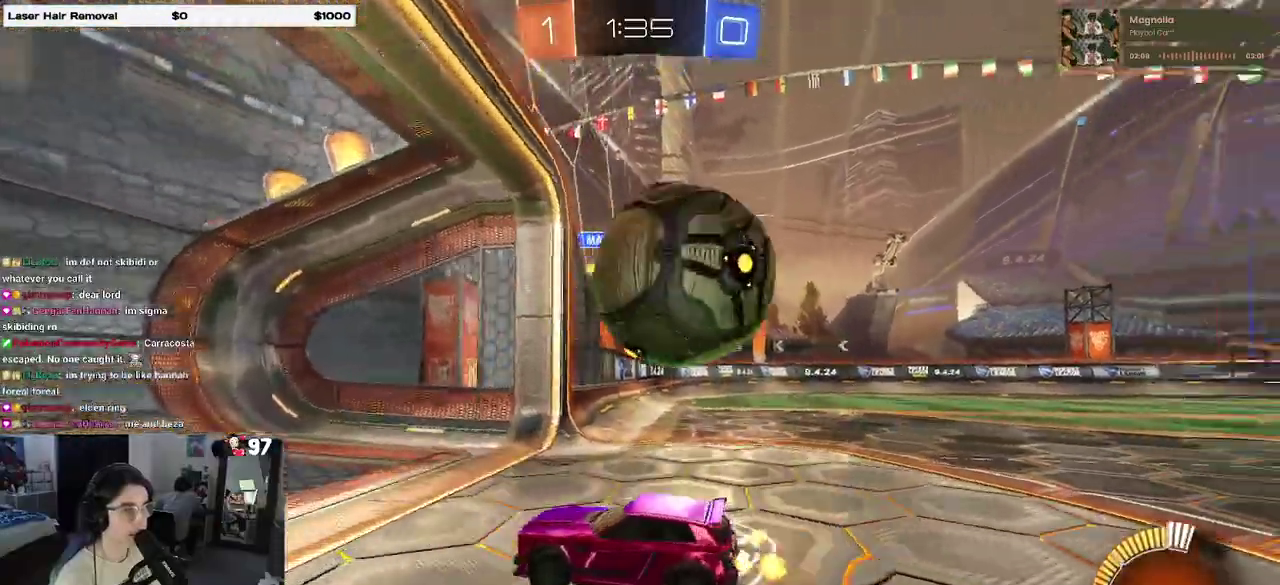
{"buttons": ["L1", "R2"], "left_stick": "up", "right_stick": "center", "events": [[33, "CROSS", "down"], [133, "CROSS", "up"], [167, "left_stick", "center"], [333, "left_stick", "up"], [417, "L1", "down"]]}
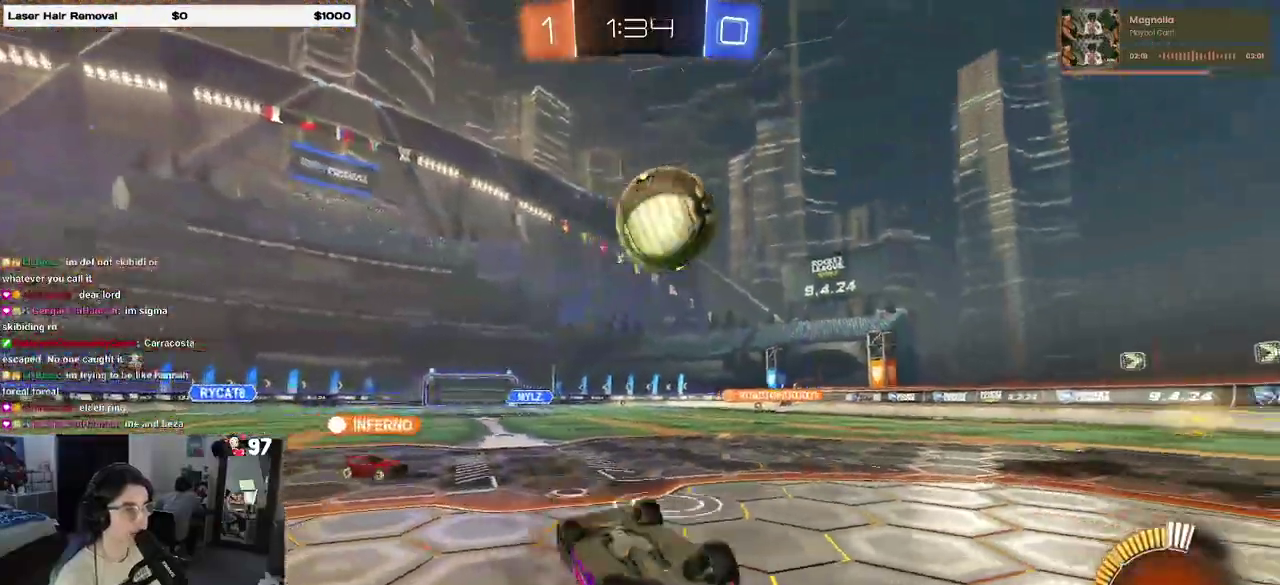
{"buttons": ["R2"], "left_stick": "up-right", "right_stick": "center", "events": [[50, "left_stick", "up-left"], [383, "left_stick", "center"], [450, "left_stick", "up-right"], [467, "L1", "up"]]}
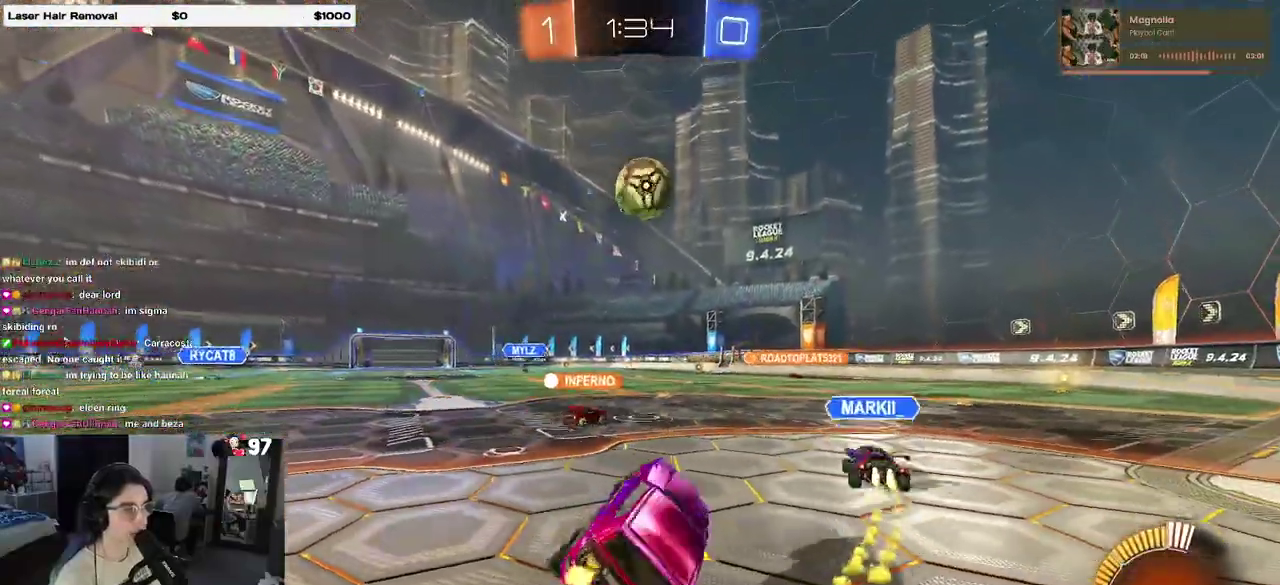
{"buttons": ["R2"], "left_stick": "right", "right_stick": "center", "events": [[17, "left_stick", "right"]]}
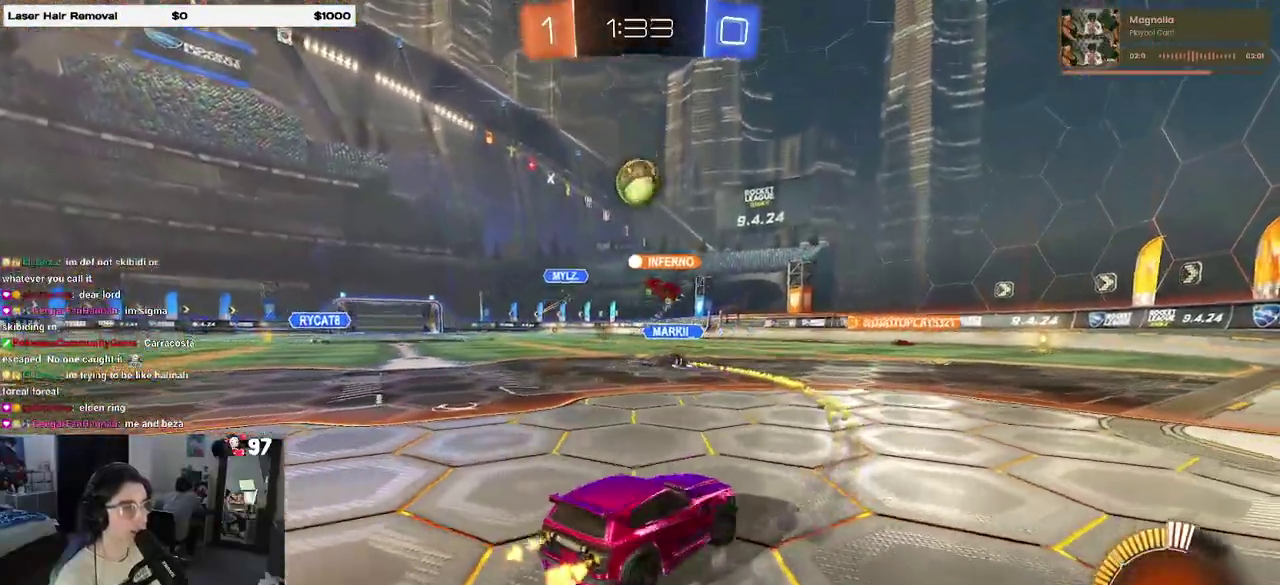
{"buttons": ["L2", "R2"], "left_stick": "left", "right_stick": "center", "events": [[183, "left_stick", "up-right"], [217, "R2", "up"], [250, "left_stick", "center"], [283, "L2", "down"], [433, "left_stick", "left"], [467, "R2", "down"]]}
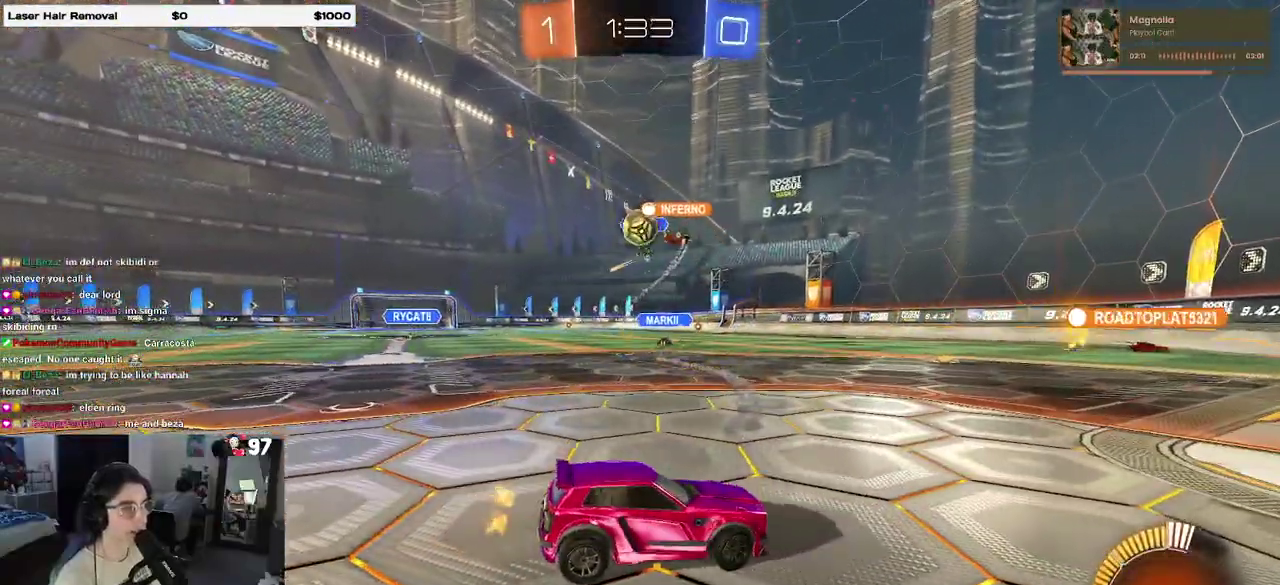
{"buttons": ["L2"], "left_stick": "center", "right_stick": "center", "events": [[100, "L2", "up"], [267, "R2", "up"], [283, "L2", "down"], [317, "left_stick", "down-left"], [333, "CROSS", "down"], [433, "left_stick", "down"], [483, "left_stick", "center"], [500, "CROSS", "up"]]}
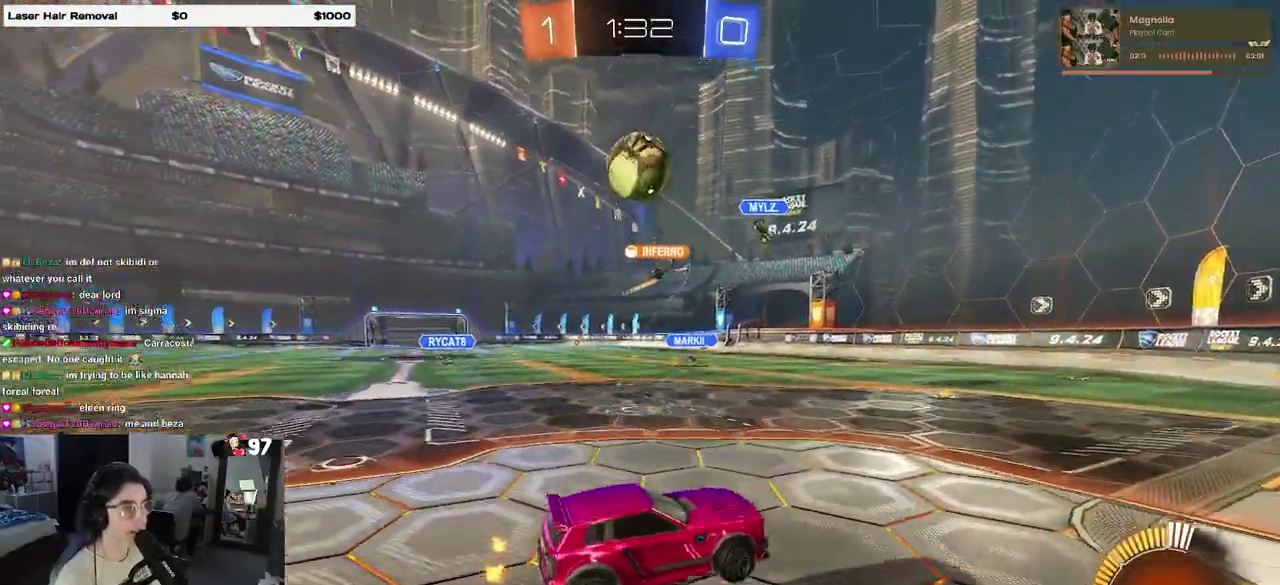
{"buttons": ["CROSS", "L1", "R2"], "left_stick": "up-right", "right_stick": "center", "events": [[50, "CROSS", "down"], [67, "R2", "down"], [83, "L2", "up"], [100, "left_stick", "down-right"], [300, "left_stick", "right"], [350, "left_stick", "up-right"], [400, "L1", "down"]]}
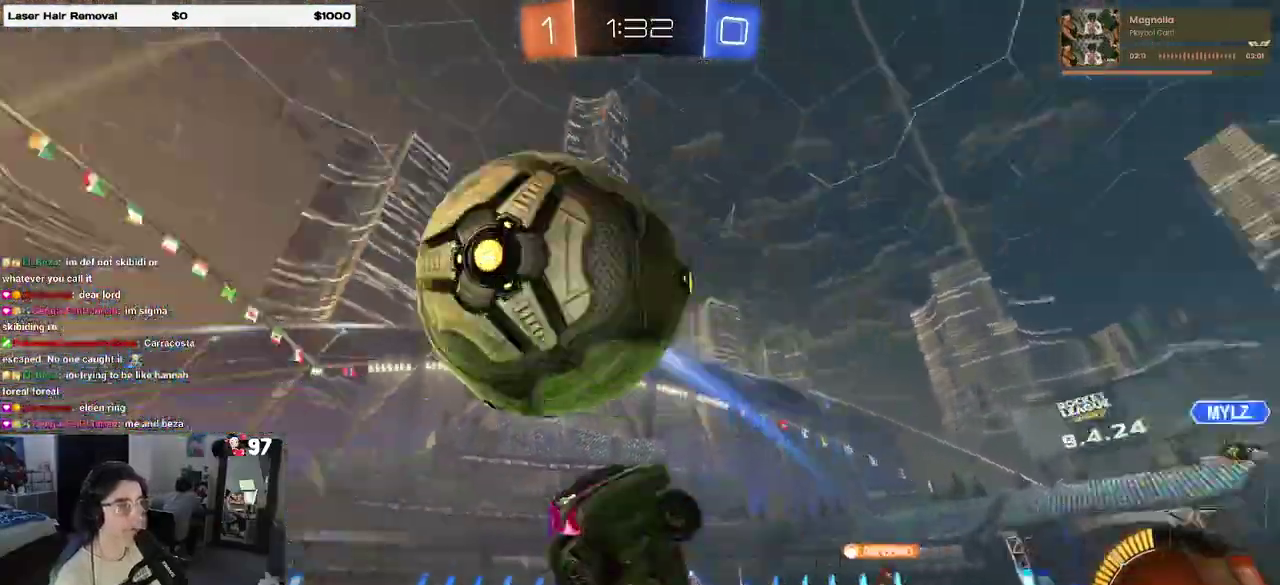
{"buttons": ["L1", "R2"], "left_stick": "up-right", "right_stick": "center", "events": [[83, "CROSS", "up"]]}
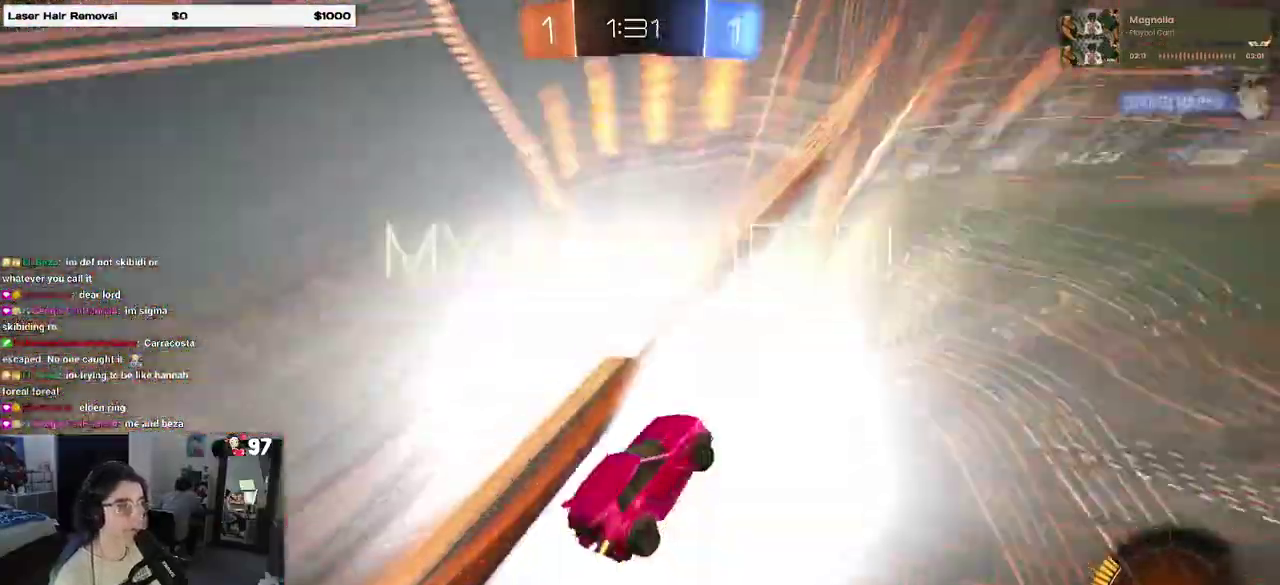
{"buttons": [], "left_stick": "center", "right_stick": "center", "events": [[83, "left_stick", "right"], [133, "R2", "up"], [267, "left_stick", "center"], [350, "L1", "up"]]}
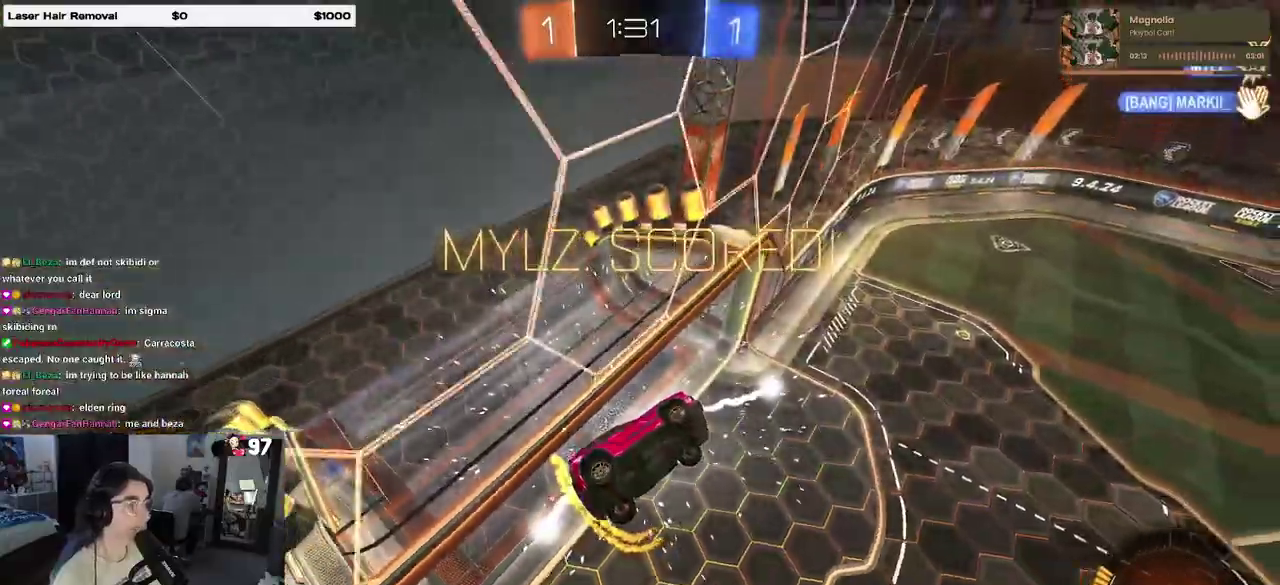
{"buttons": [], "left_stick": "center", "right_stick": "center", "events": []}
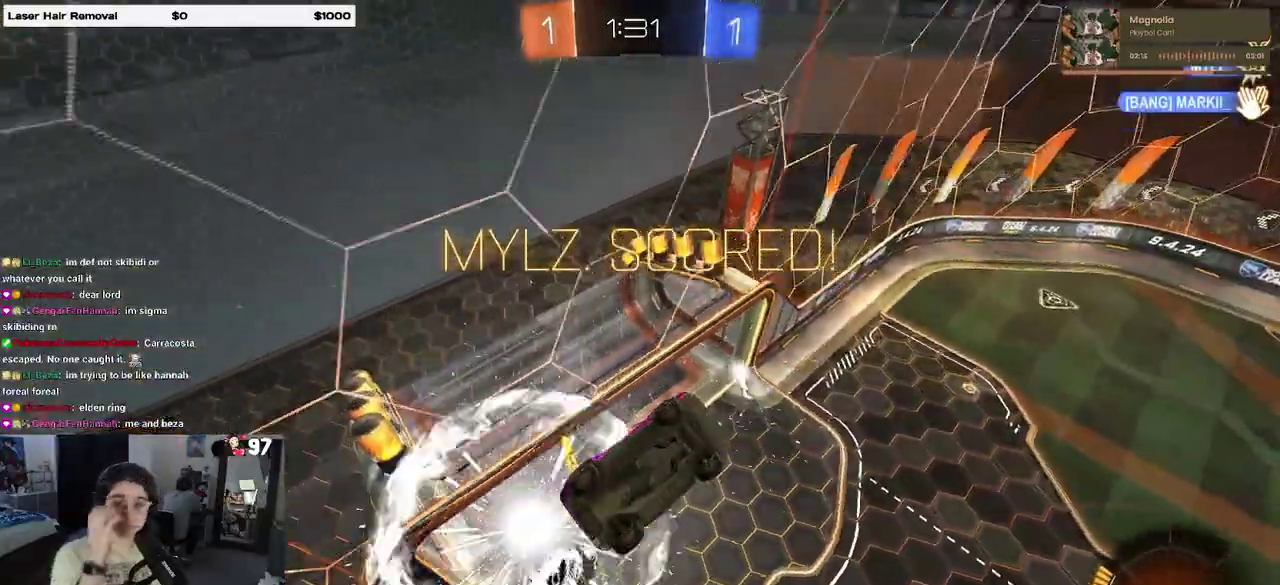
{"buttons": [], "left_stick": "center", "right_stick": "center", "events": []}
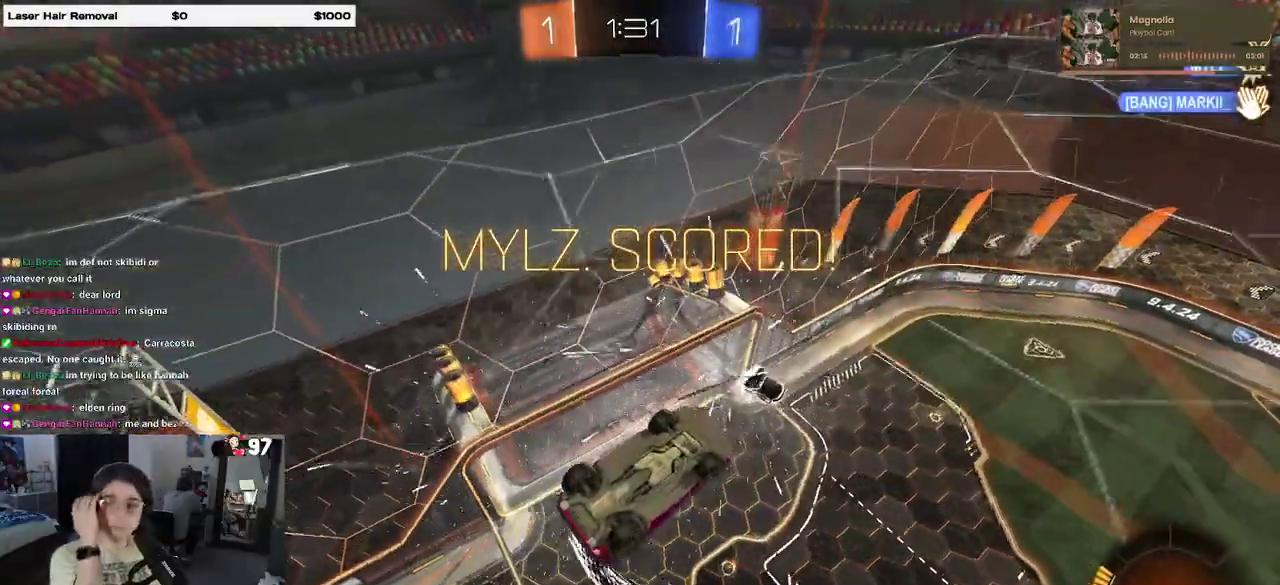
{"buttons": [], "left_stick": "center", "right_stick": "center", "events": []}
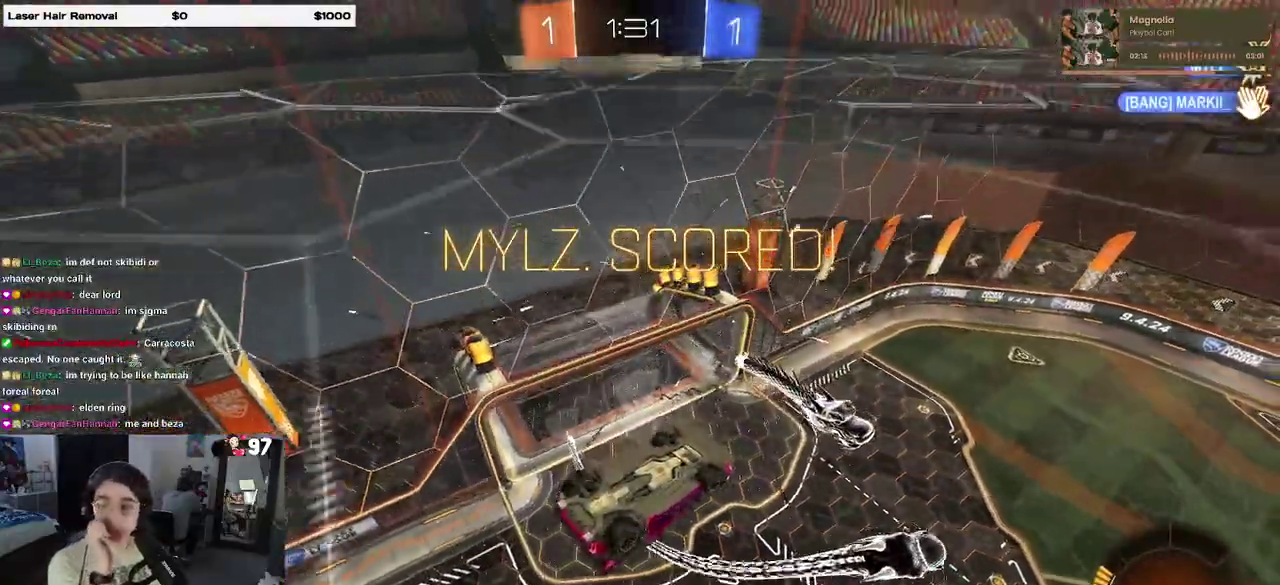
{"buttons": ["CROSS"], "left_stick": "center", "right_stick": "center", "events": [[367, "CROSS", "down"]]}
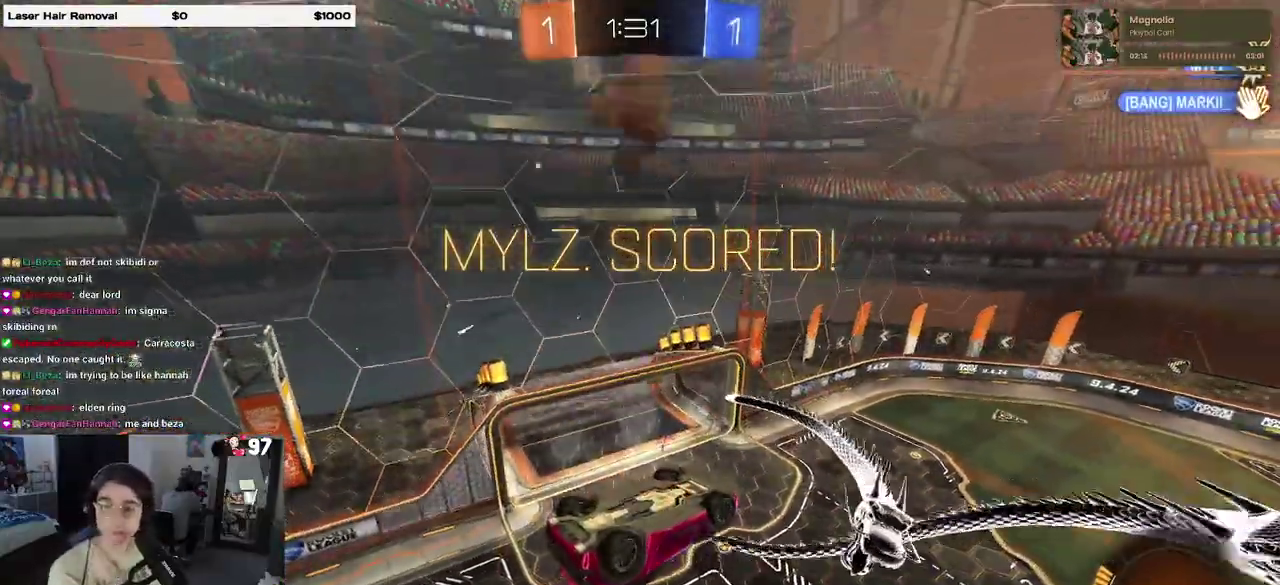
{"buttons": [], "left_stick": "center", "right_stick": "center", "events": [[50, "CROSS", "up"], [100, "CROSS", "down"], [250, "CROSS", "up"], [350, "CROSS", "down"], [500, "CROSS", "up"]]}
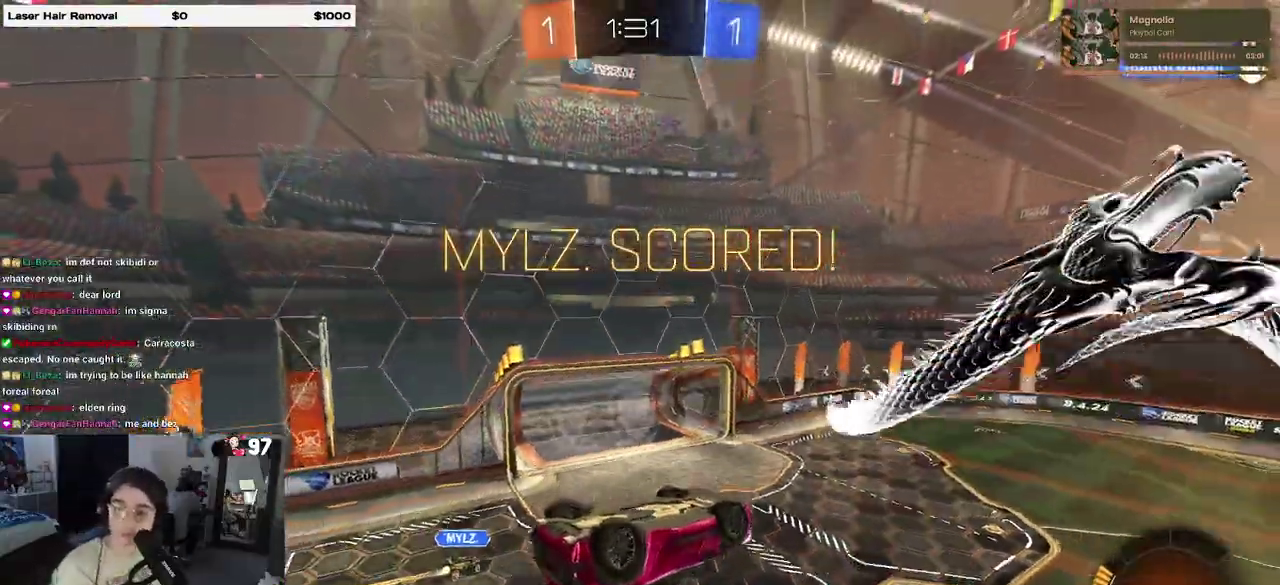
{"buttons": [], "left_stick": "center", "right_stick": "center", "events": [[83, "CROSS", "down"], [233, "CROSS", "up"], [317, "CROSS", "down"], [467, "CROSS", "up"]]}
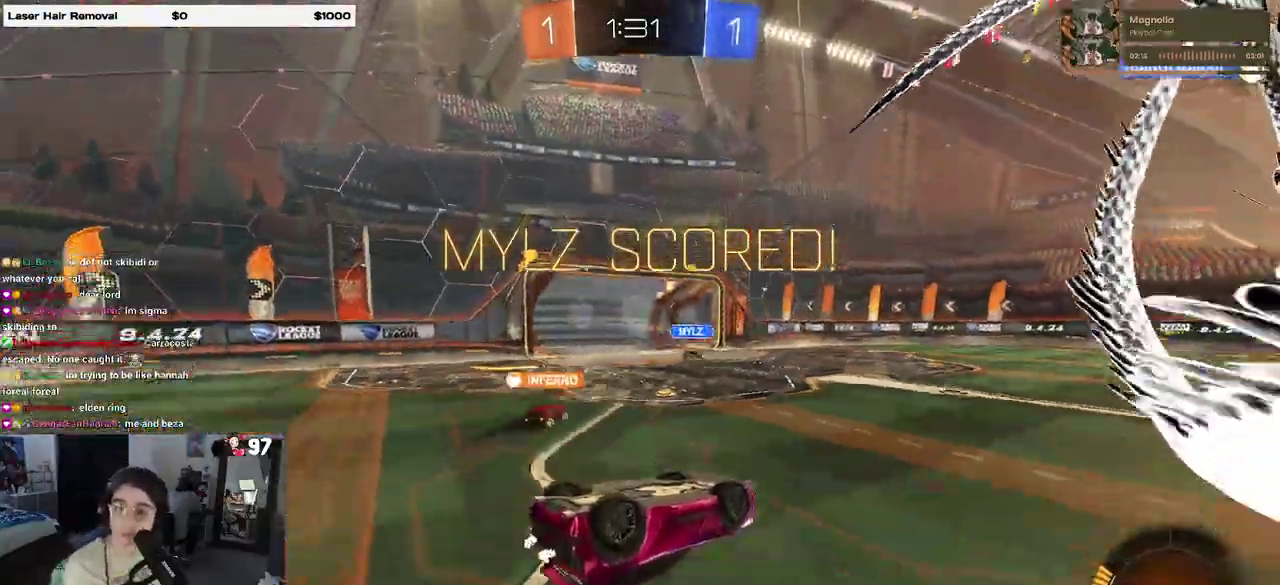
{"buttons": [], "left_stick": "center", "right_stick": "center", "events": [[100, "CROSS", "down"], [200, "L1", "down"], [217, "CROSS", "up"], [267, "L1", "up"]]}
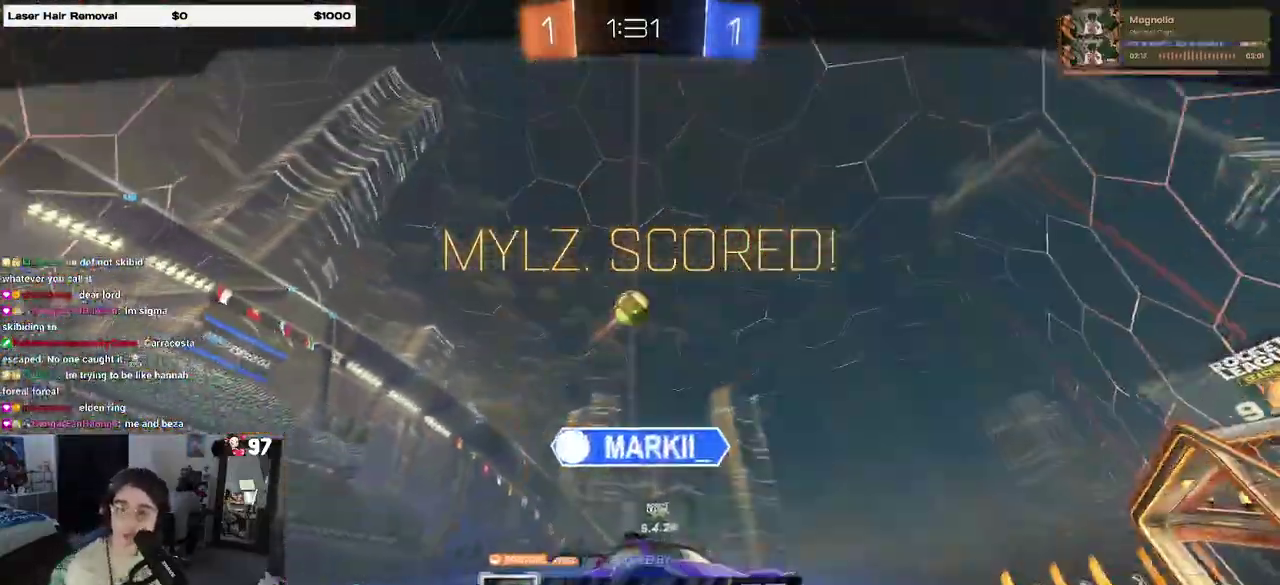
{"buttons": ["L1"], "left_stick": "center", "right_stick": "center", "events": [[250, "L1", "down"]]}
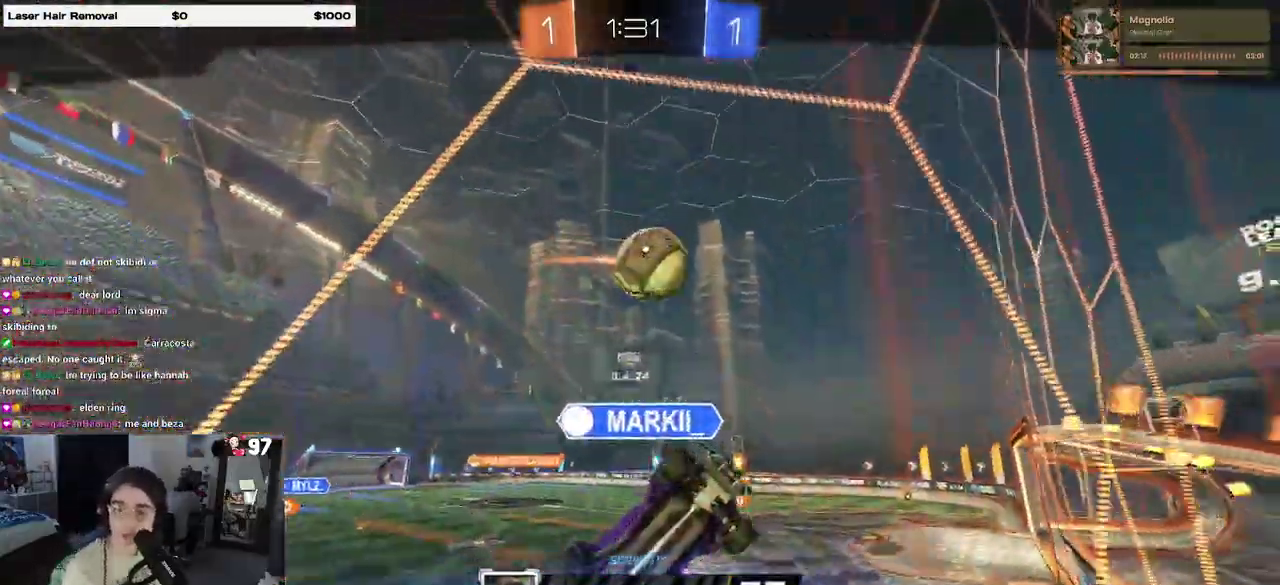
{"buttons": [], "left_stick": "center", "right_stick": "center", "events": [[33, "L1", "up"]]}
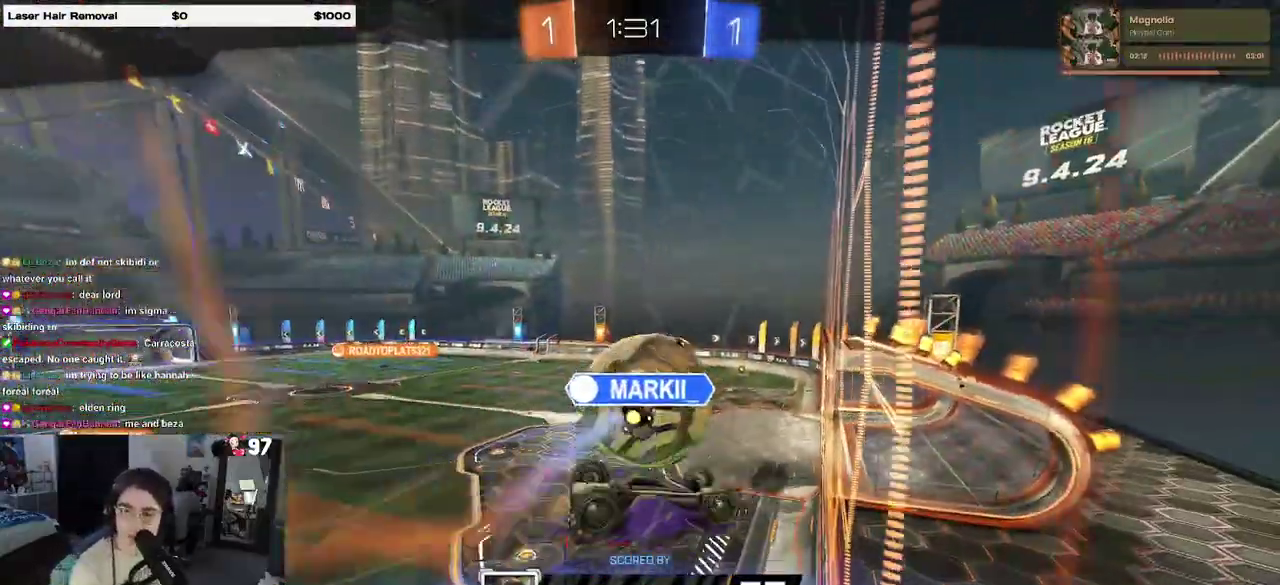
{"buttons": [], "left_stick": "center", "right_stick": "center", "events": []}
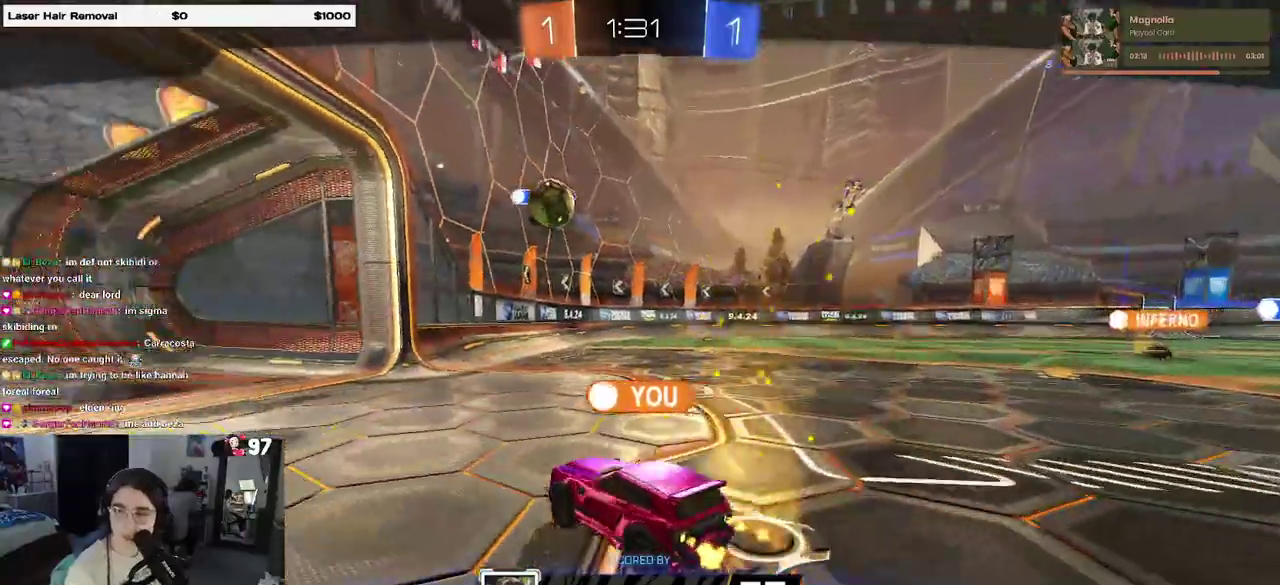
{"buttons": [], "left_stick": "center", "right_stick": "center", "events": []}
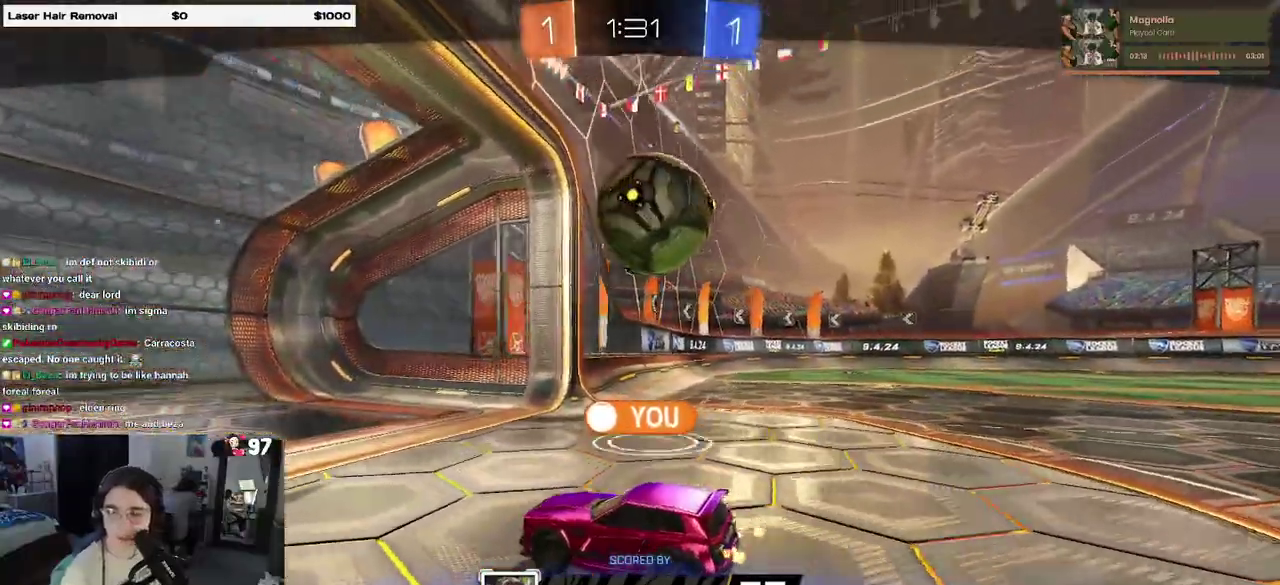
{"buttons": [], "left_stick": "center", "right_stick": "center", "events": []}
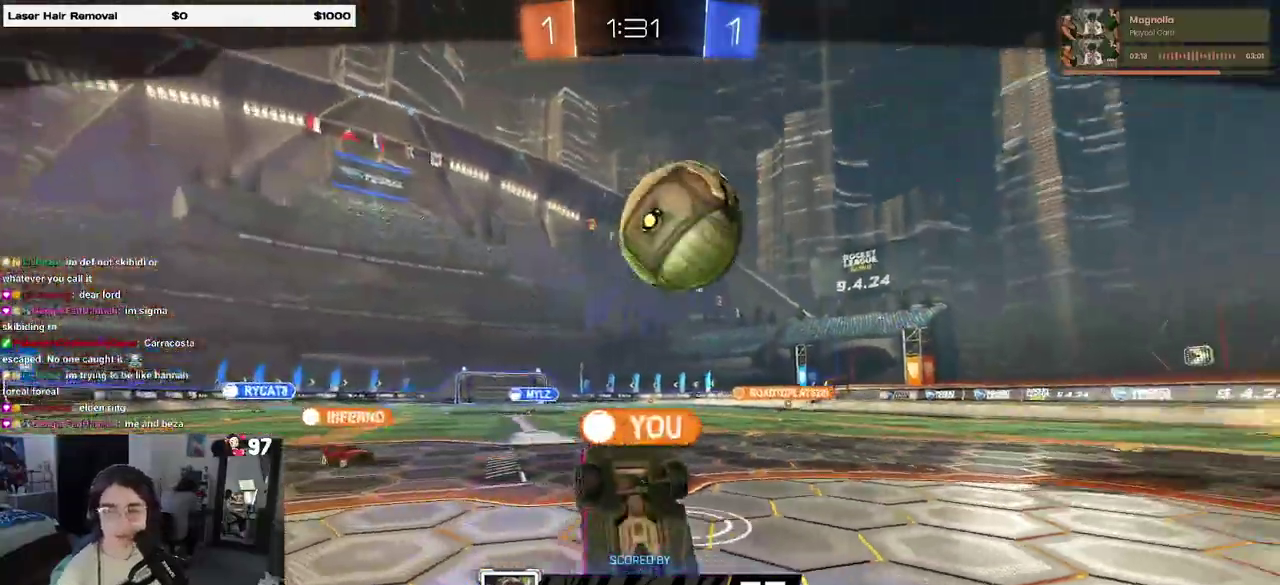
{"buttons": ["CROSS"], "left_stick": "center", "right_stick": "center", "events": [[483, "CROSS", "down"]]}
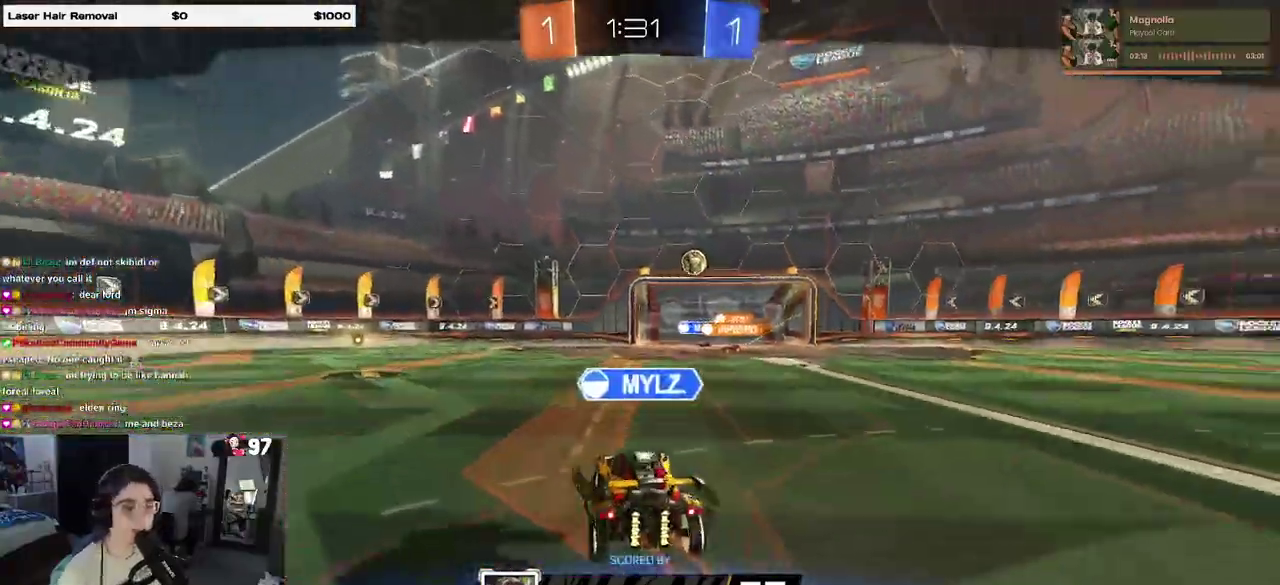
{"buttons": ["CROSS"], "left_stick": "center", "right_stick": "center", "events": [[200, "CROSS", "up"], [367, "CROSS", "down"]]}
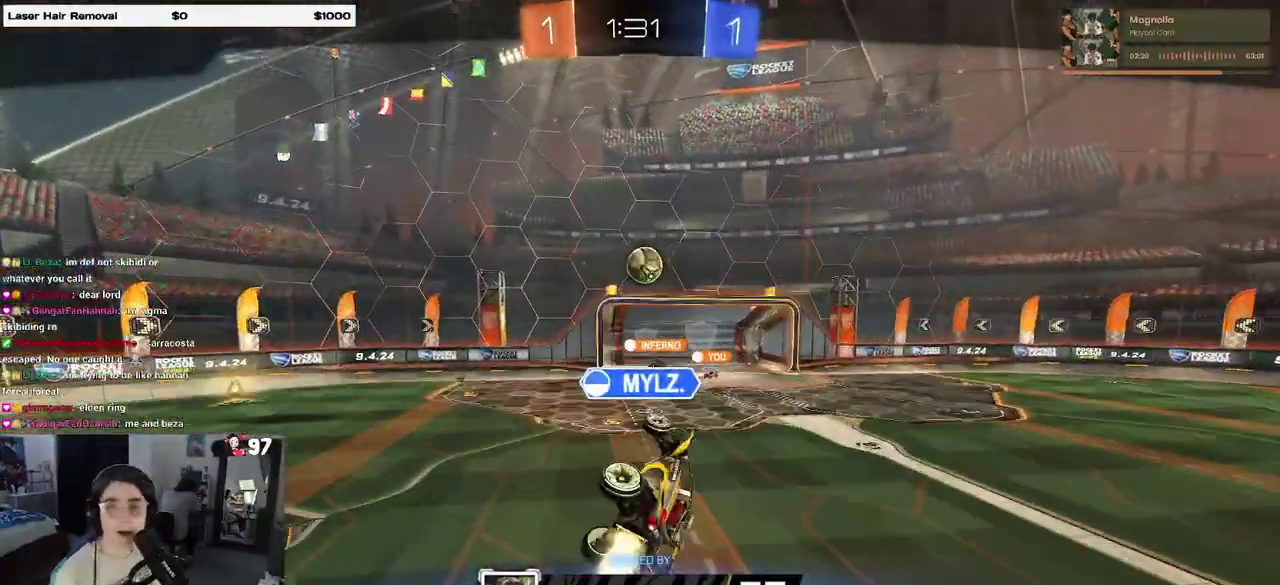
{"buttons": ["CROSS"], "left_stick": "center", "right_stick": "center", "events": [[17, "CROSS", "up"], [200, "CROSS", "down"], [350, "CROSS", "up"], [500, "CROSS", "down"]]}
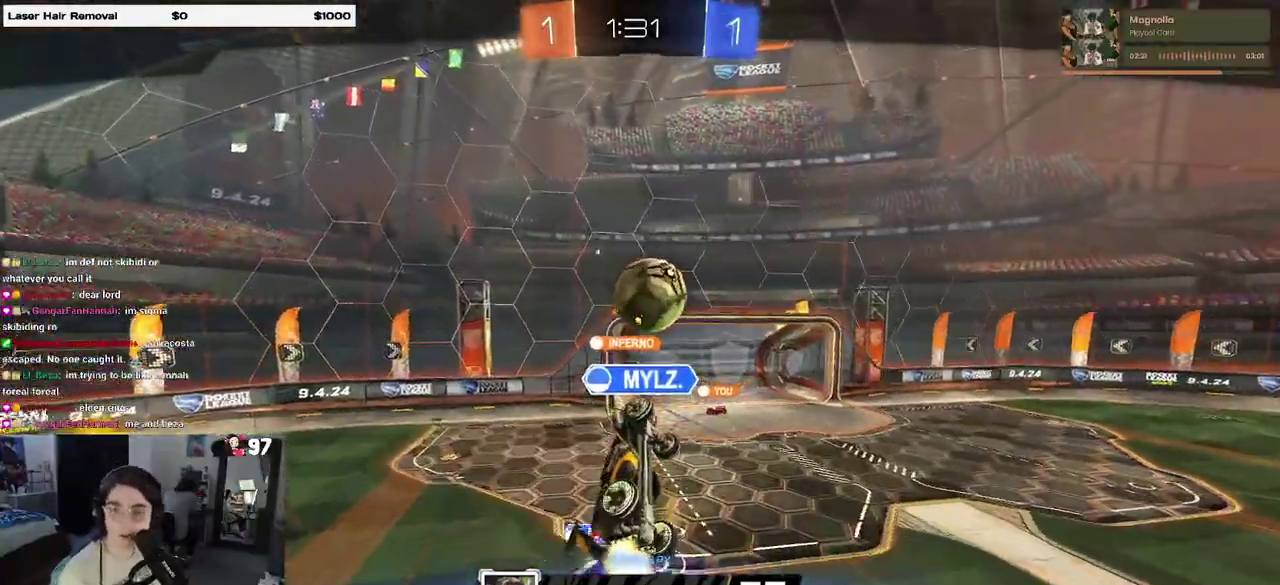
{"buttons": [], "left_stick": "center", "right_stick": "center", "events": [[183, "CROSS", "up"]]}
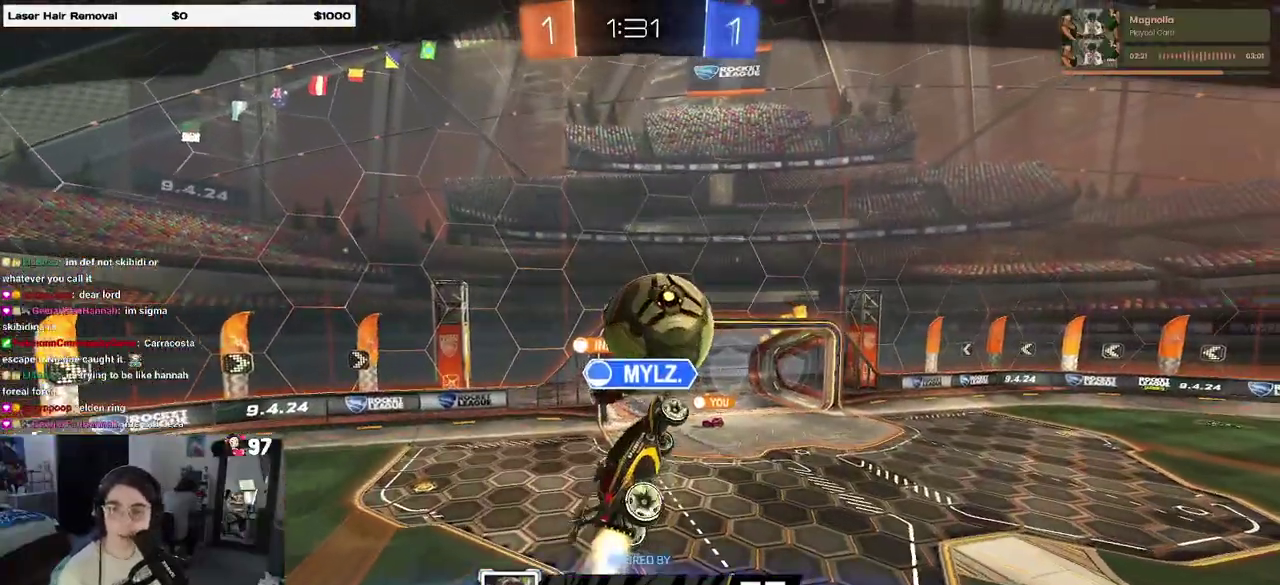
{"buttons": [], "left_stick": "center", "right_stick": "center", "events": []}
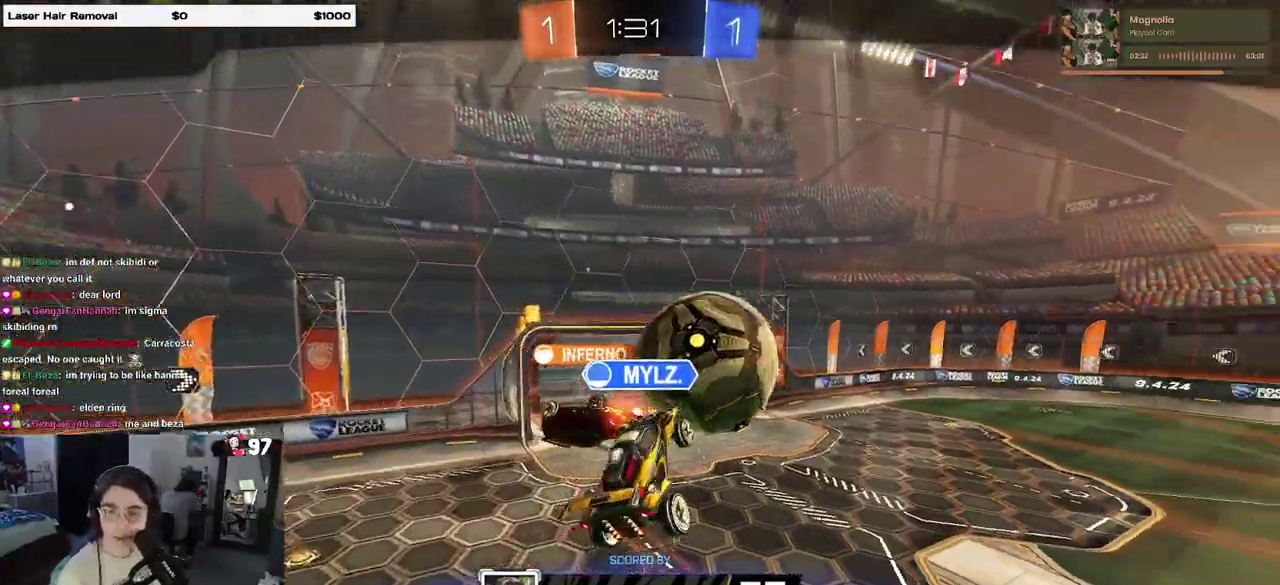
{"buttons": [], "left_stick": "center", "right_stick": "center", "events": []}
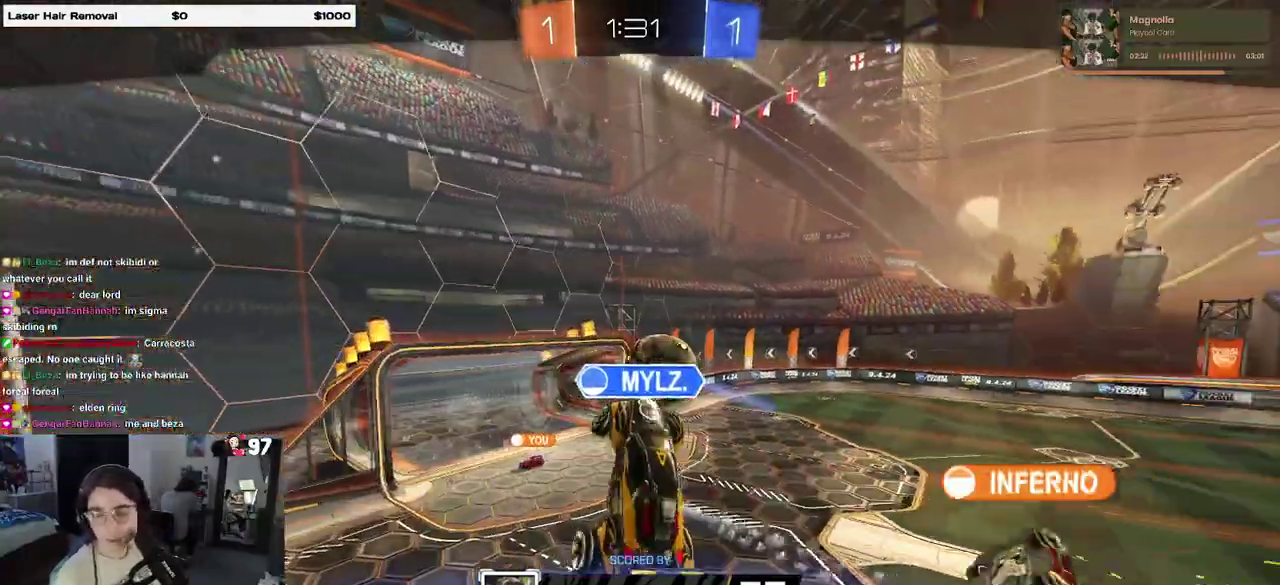
{"buttons": ["CROSS"], "left_stick": "center", "right_stick": "center", "events": [[450, "CROSS", "down"]]}
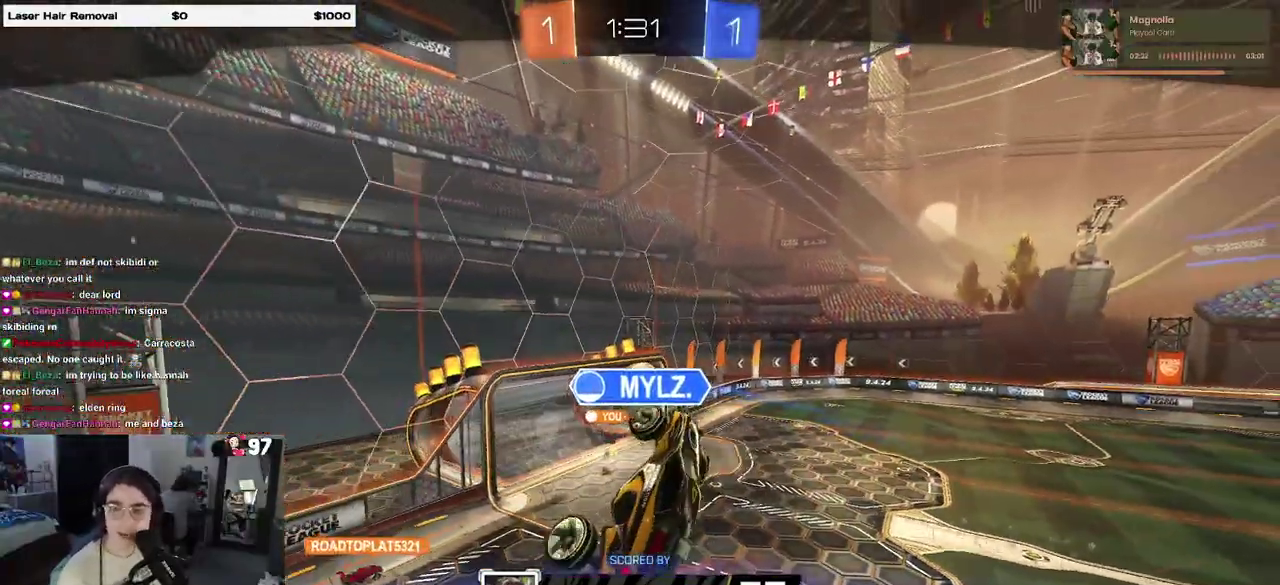
{"buttons": ["CROSS"], "left_stick": "center", "right_stick": "center", "events": [[100, "CROSS", "up"], [400, "CROSS", "down"]]}
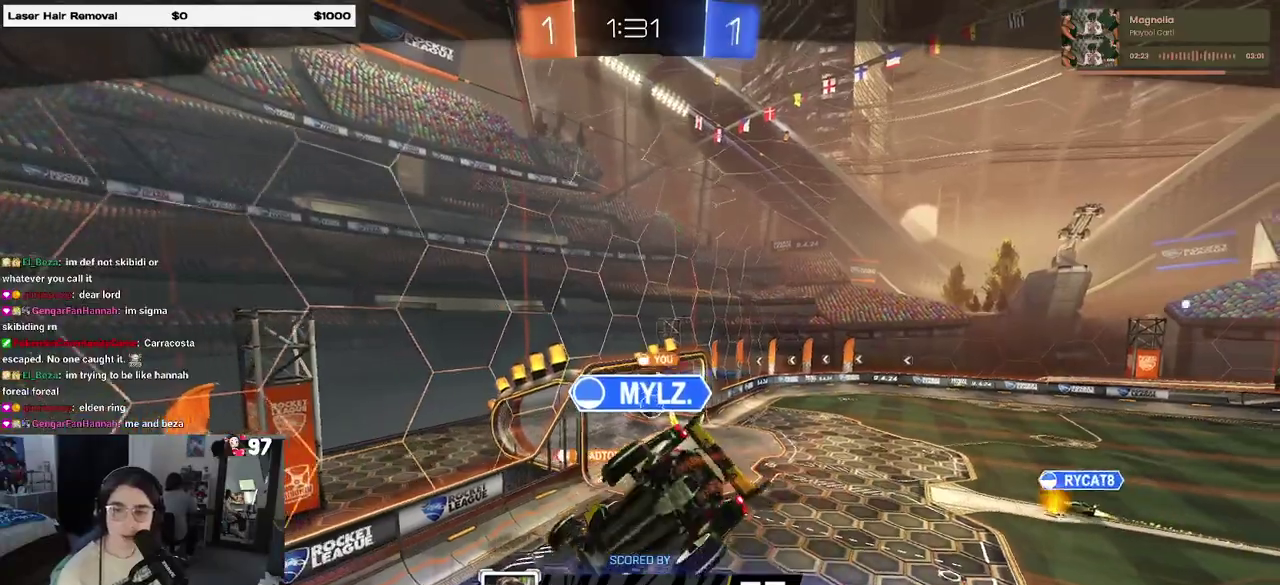
{"buttons": [], "left_stick": "center", "right_stick": "center", "events": [[83, "CROSS", "up"]]}